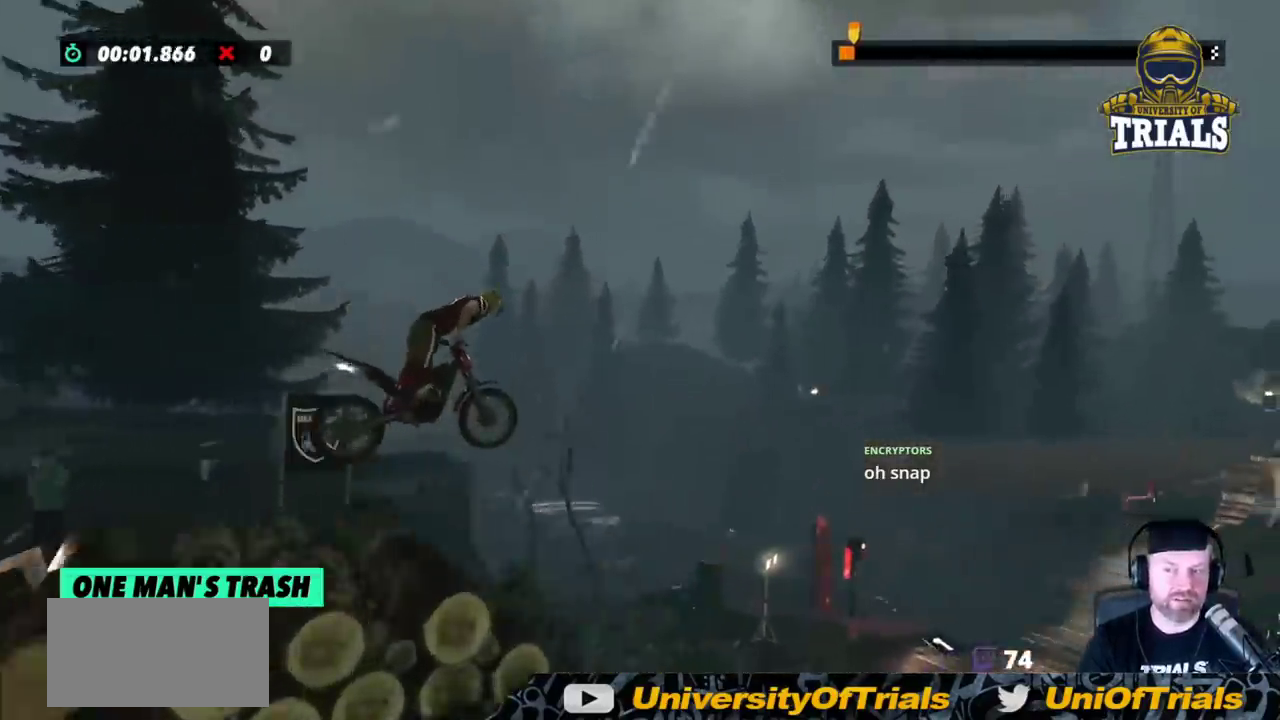
Gameplay with a controller (Xbox layout); each line is a JSON object with the inputs held at the frame after it. "events" lists button and stick changes between this image and that frame as [ms after this image, input, new state], when the widget could be followed in between. Not read: A B DPAD_DOWN DPAD_LEFT DPAD_RIGHT DPAD_UP L1 L3 R1 R3 SELECT START X Y right_stick.
{"buttons": ["R2"], "left_stick": "left", "events": [[150, "left_stick", "center"], [200, "left_stick", "left"]]}
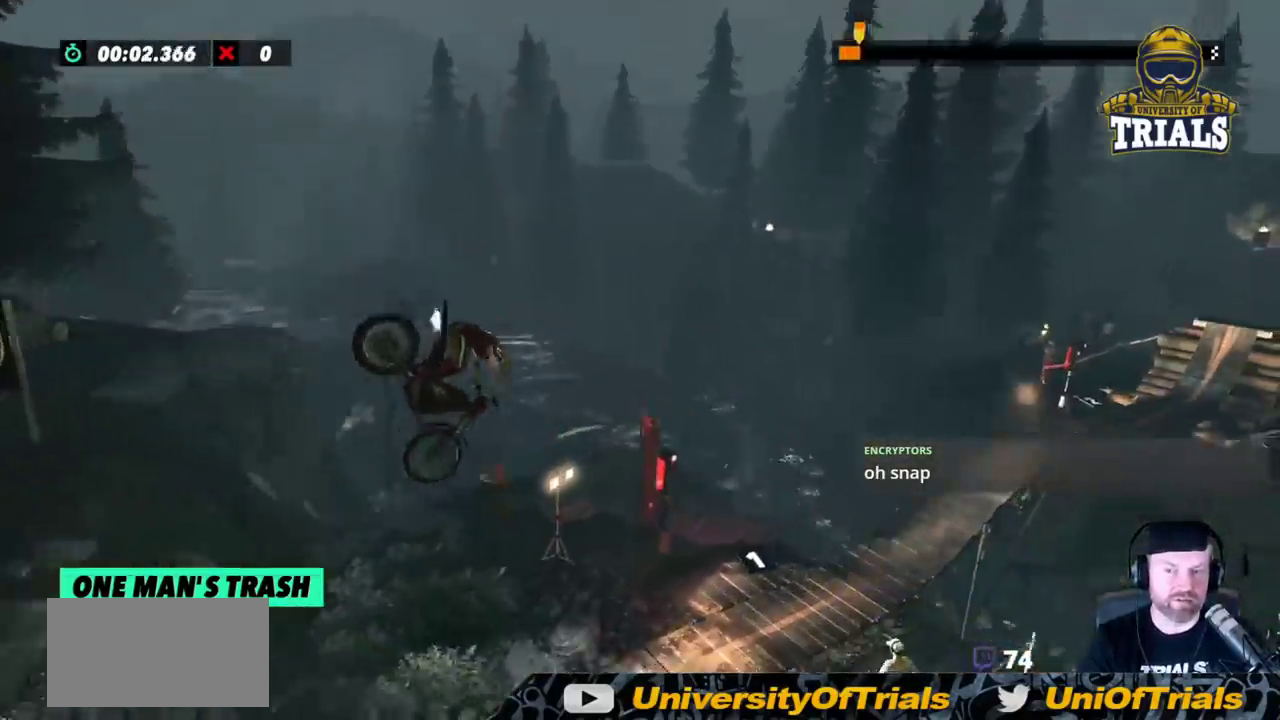
{"buttons": ["R2"], "left_stick": "left", "events": []}
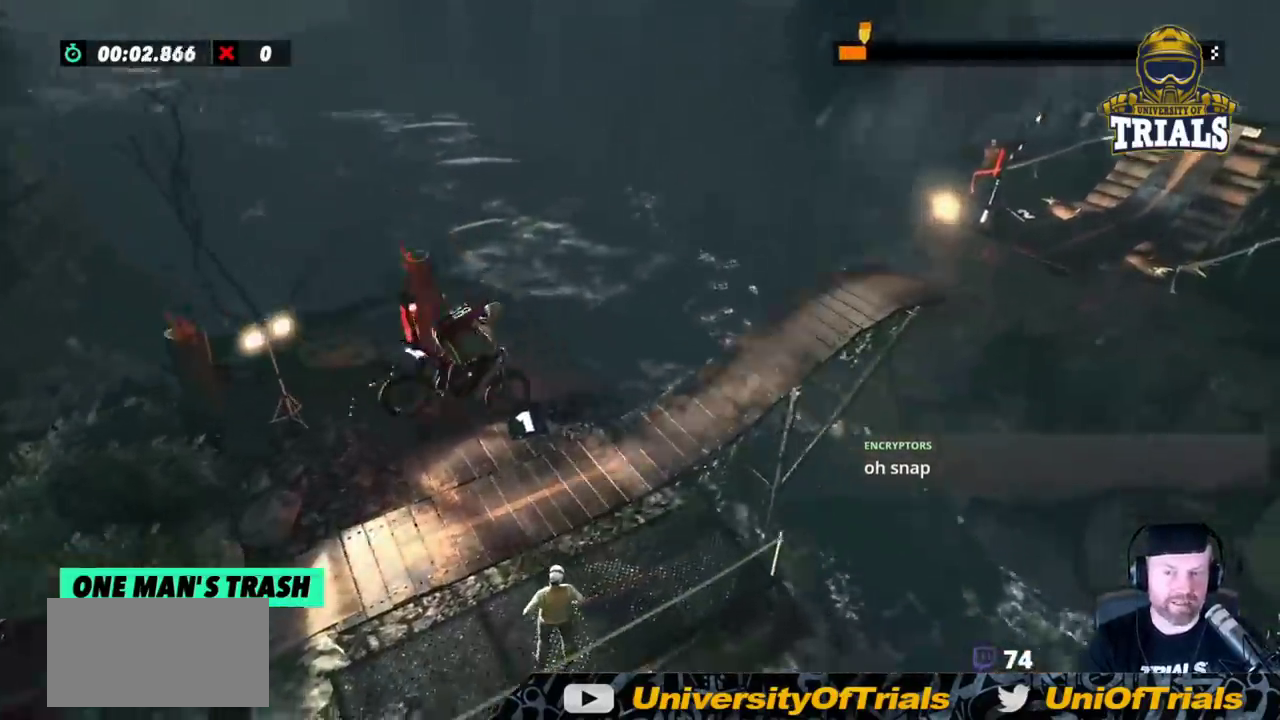
{"buttons": ["R2"], "left_stick": "right", "events": [[100, "left_stick", "right"]]}
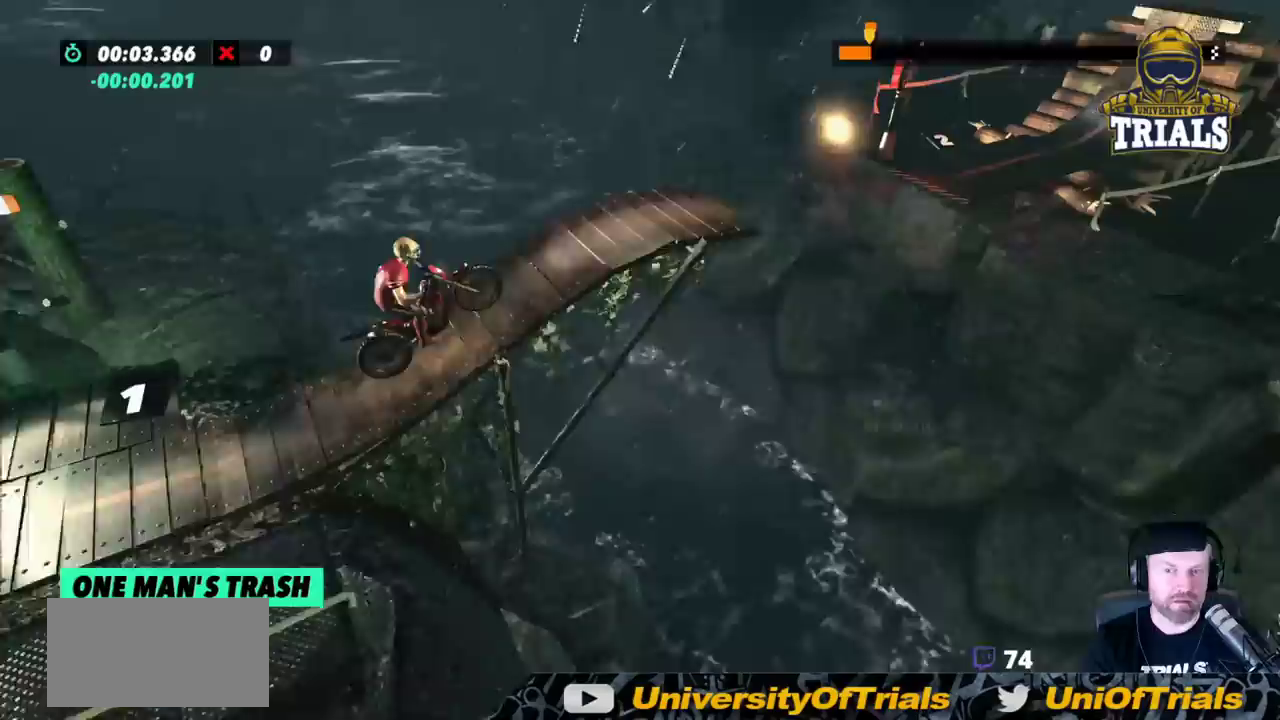
{"buttons": ["R2"], "left_stick": "center", "events": [[417, "left_stick", "center"]]}
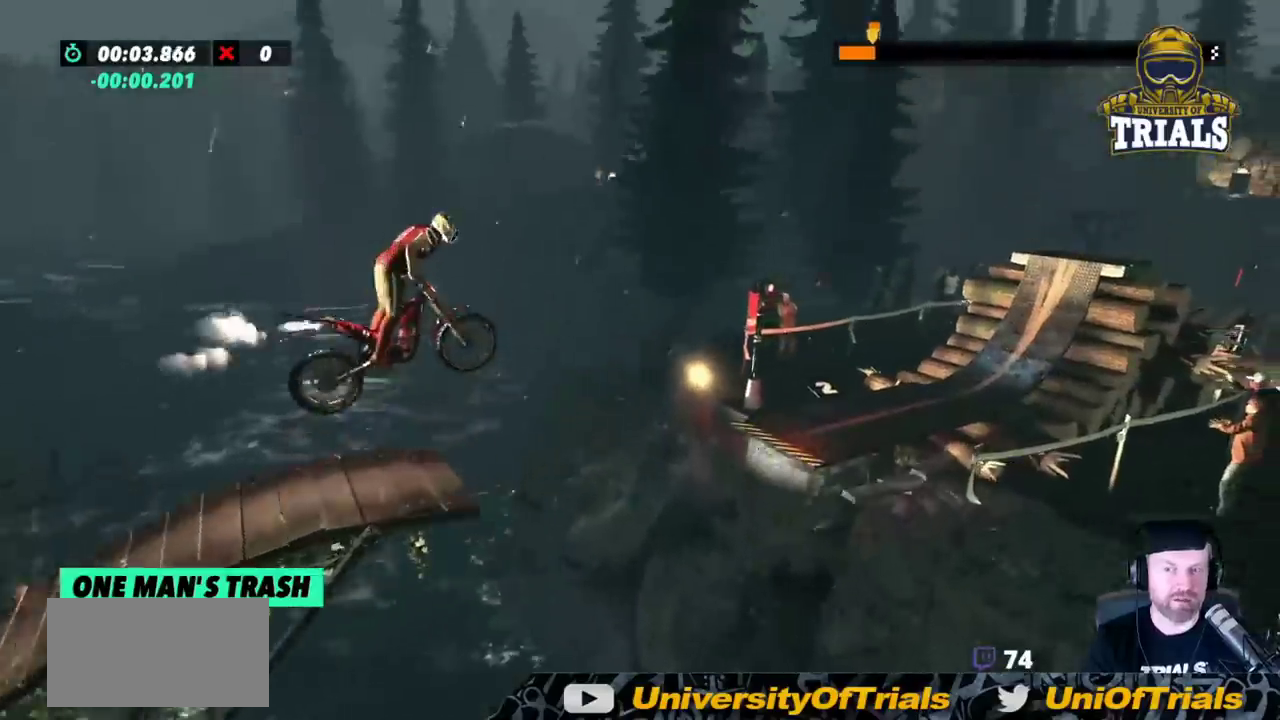
{"buttons": [], "left_stick": "center", "events": [[50, "left_stick", "left"], [150, "R2", "up"], [267, "left_stick", "center"]]}
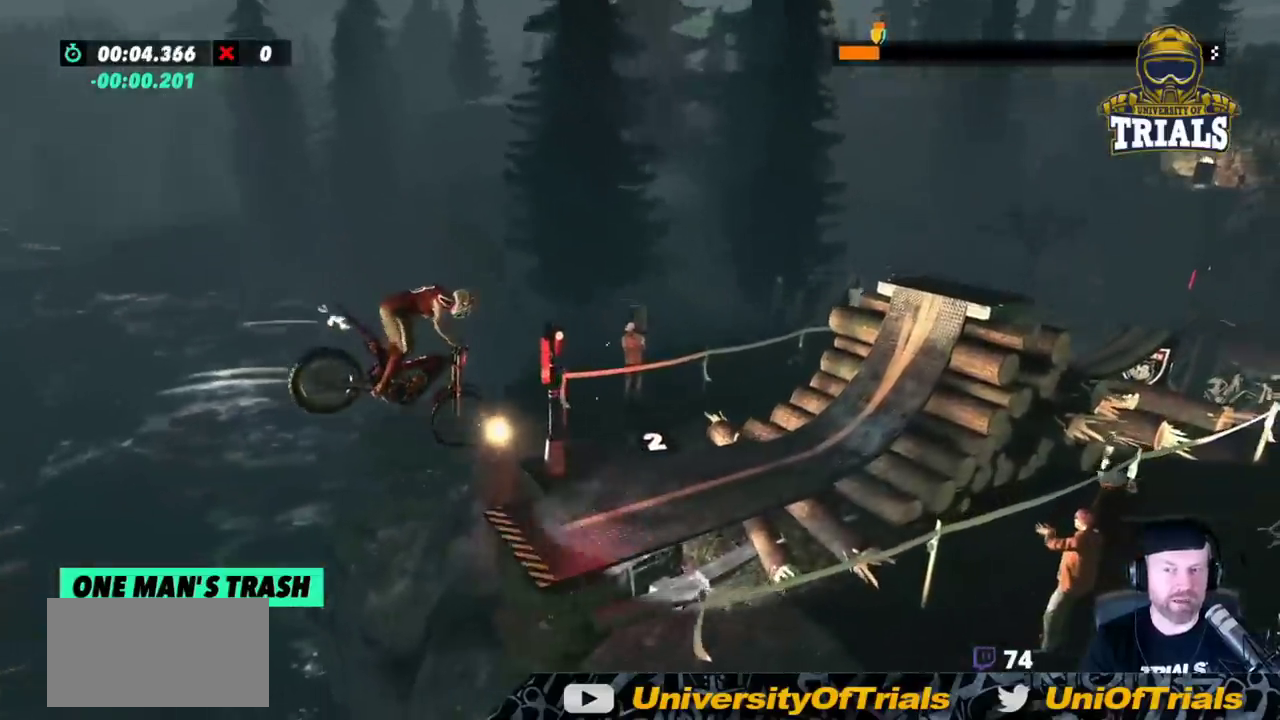
{"buttons": [], "left_stick": "left", "events": [[383, "left_stick", "left"]]}
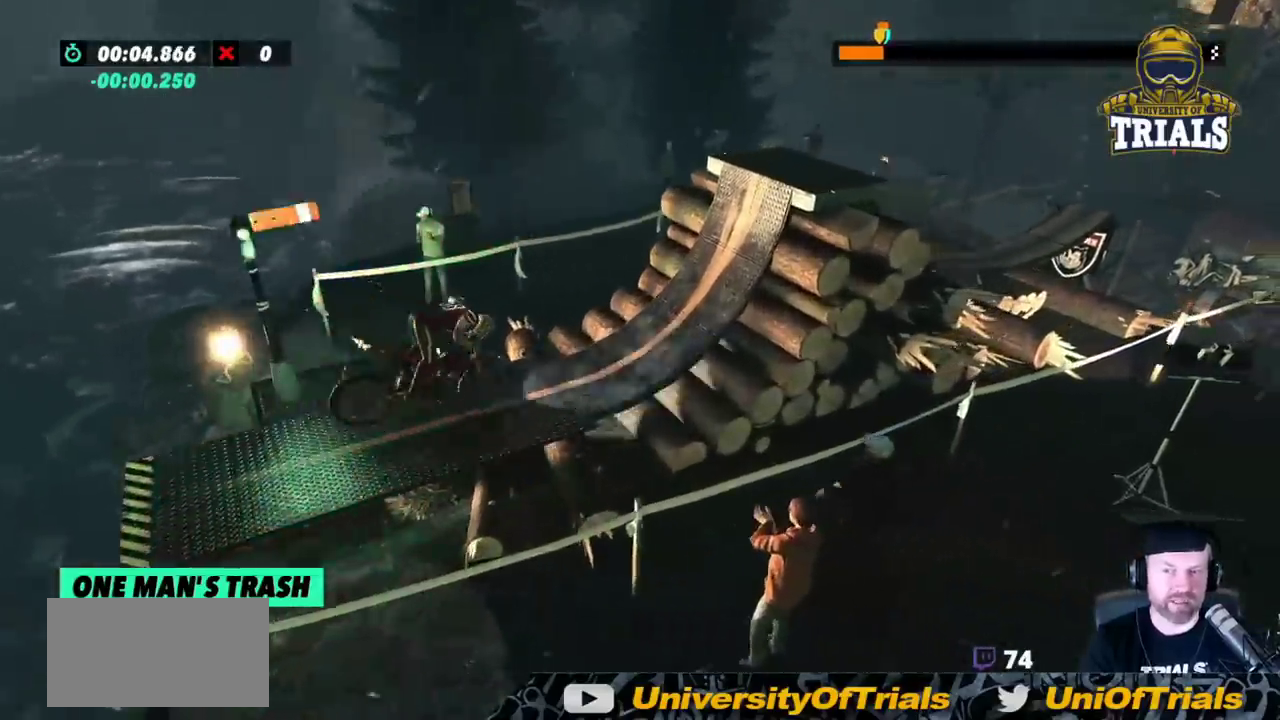
{"buttons": [], "left_stick": "right", "events": [[150, "R2", "down"], [217, "left_stick", "right"], [317, "R2", "up"], [417, "R2", "down"], [500, "R2", "up"]]}
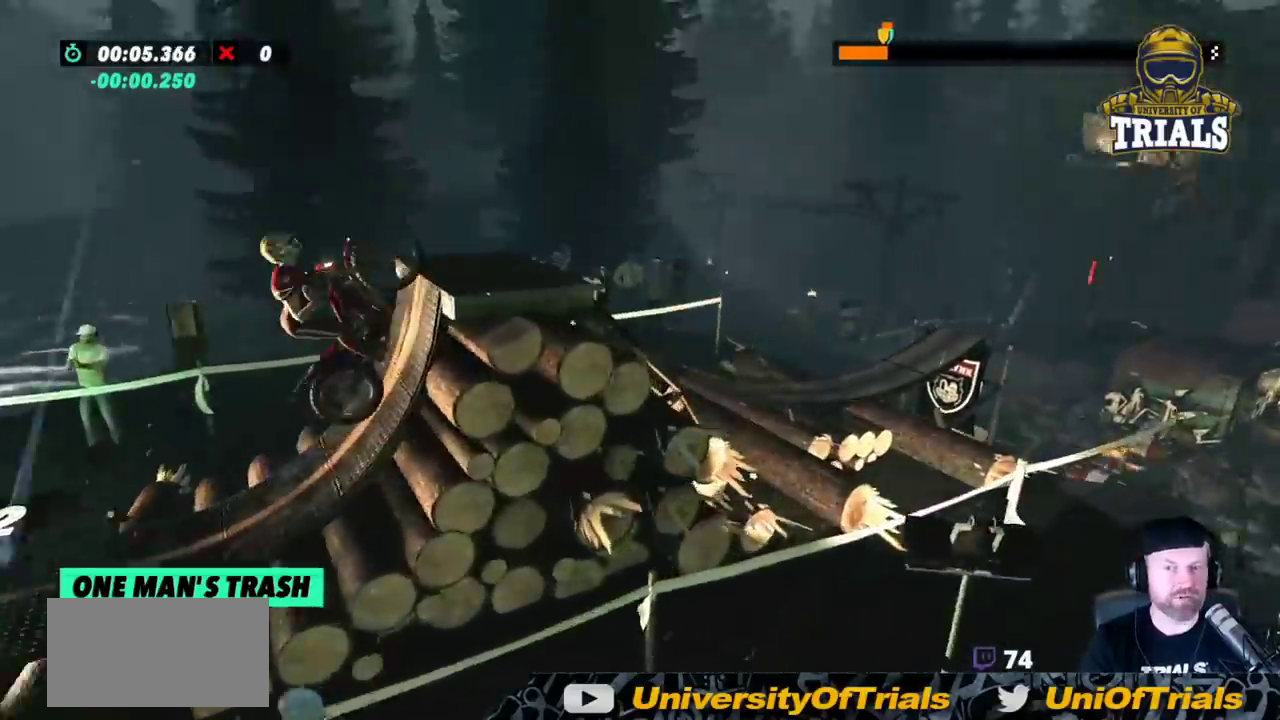
{"buttons": [], "left_stick": "right", "events": [[150, "R2", "down"], [283, "R2", "up"]]}
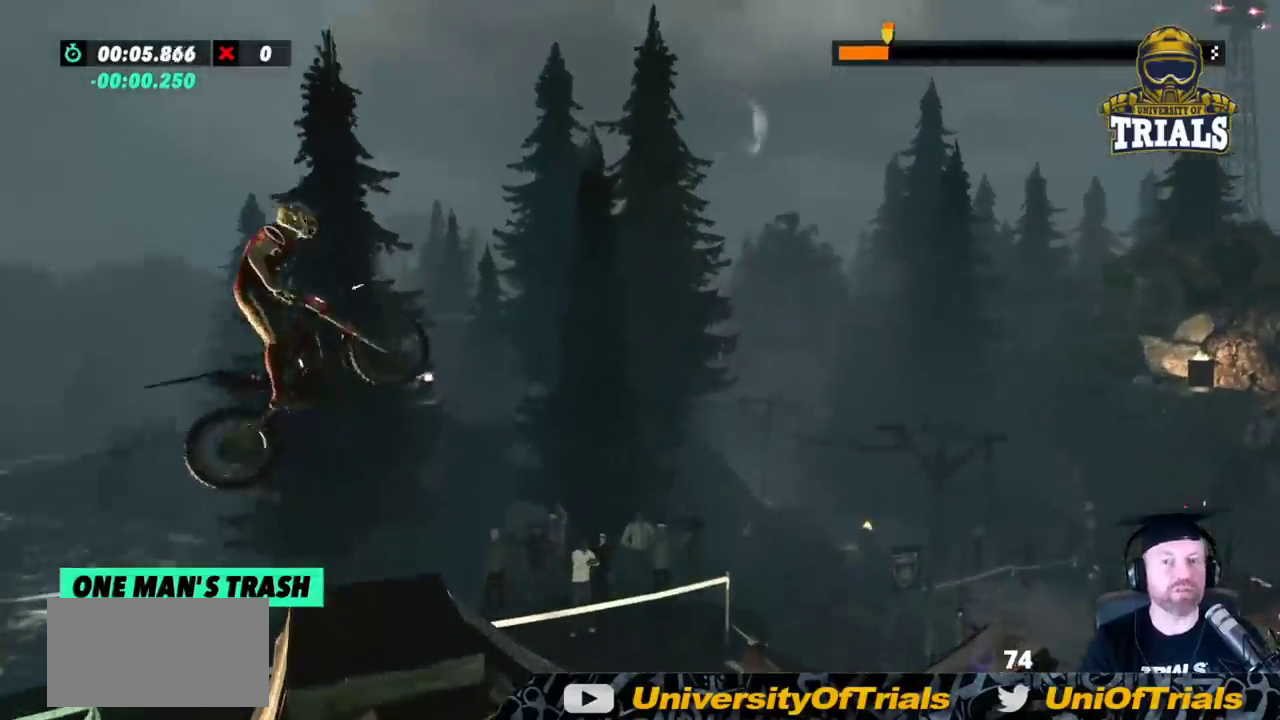
{"buttons": [], "left_stick": "center", "events": [[67, "left_stick", "left"], [333, "left_stick", "center"]]}
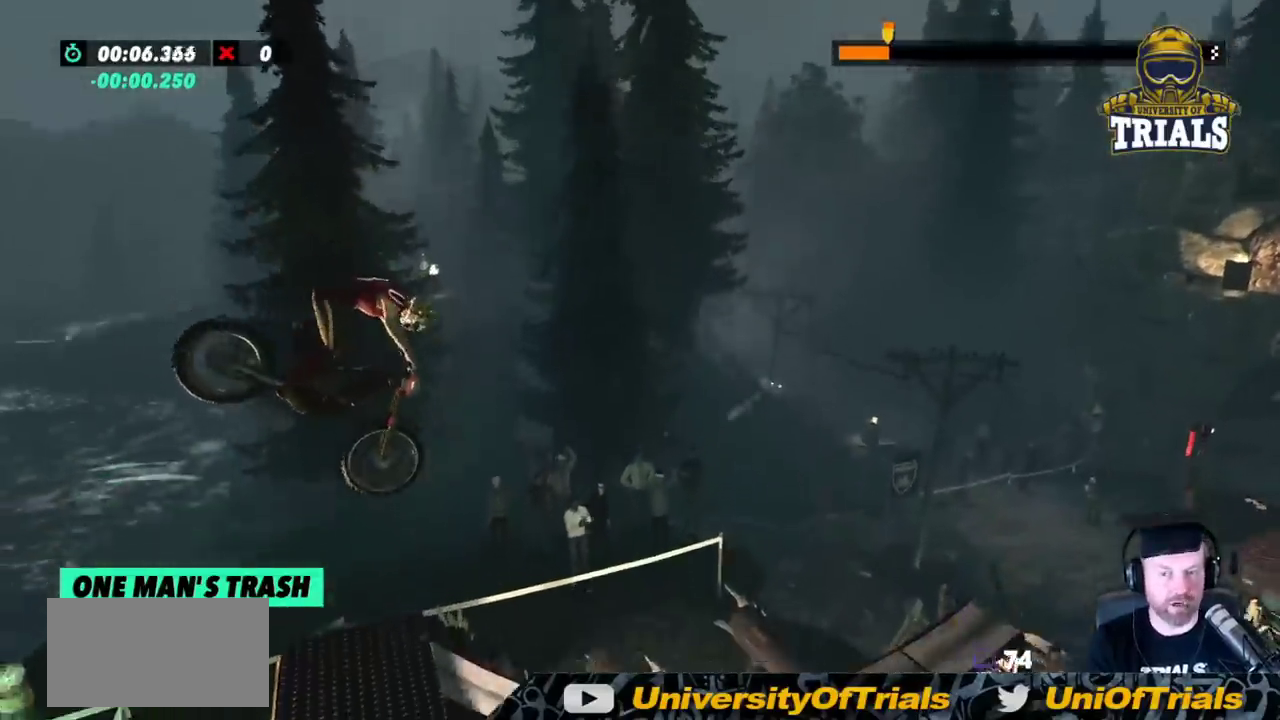
{"buttons": ["R2"], "left_stick": "center", "events": [[167, "left_stick", "left"], [400, "left_stick", "center"], [500, "R2", "down"]]}
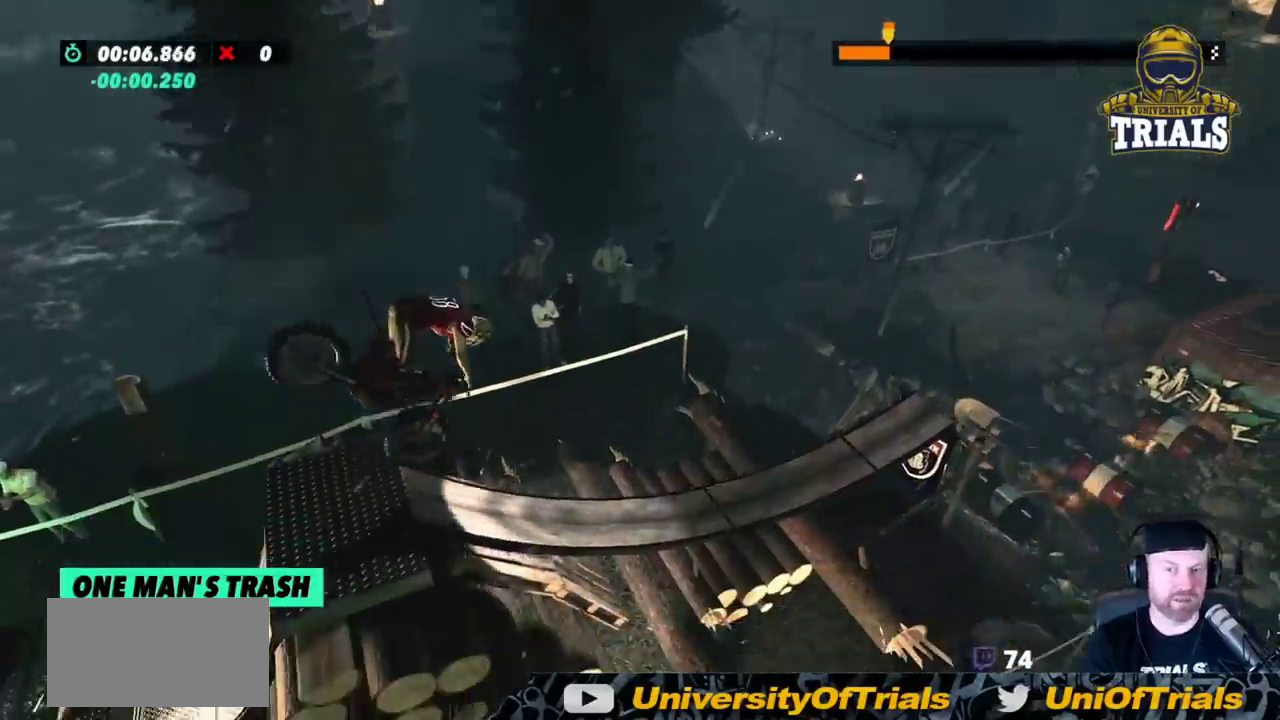
{"buttons": ["R2"], "left_stick": "left", "events": [[233, "left_stick", "left"]]}
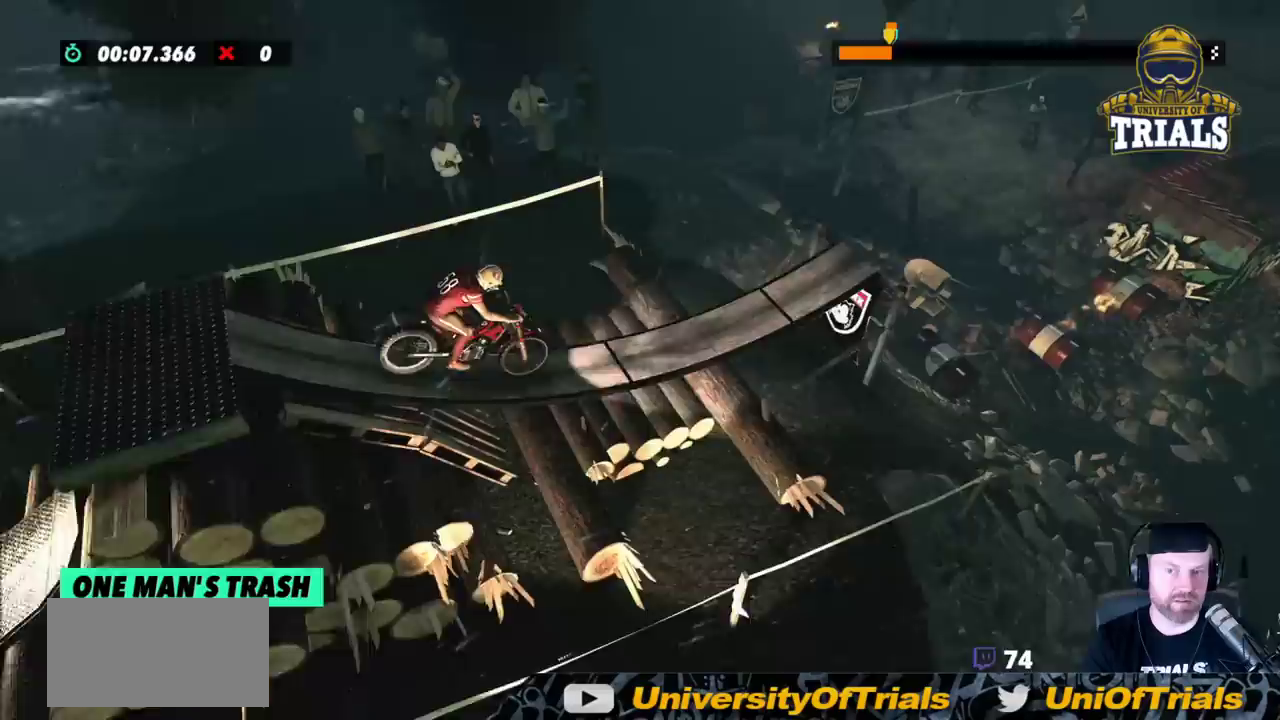
{"buttons": ["R2"], "left_stick": "right", "events": [[67, "left_stick", "right"]]}
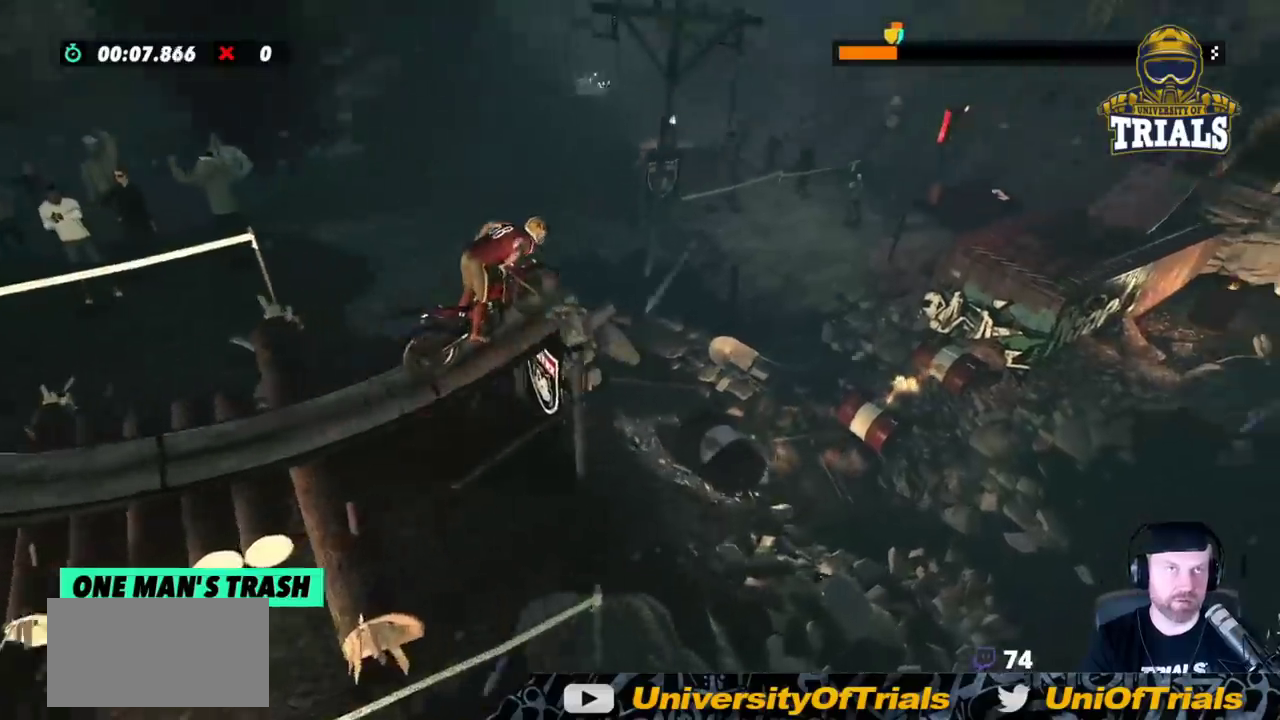
{"buttons": ["R2"], "left_stick": "left", "events": [[333, "left_stick", "left"]]}
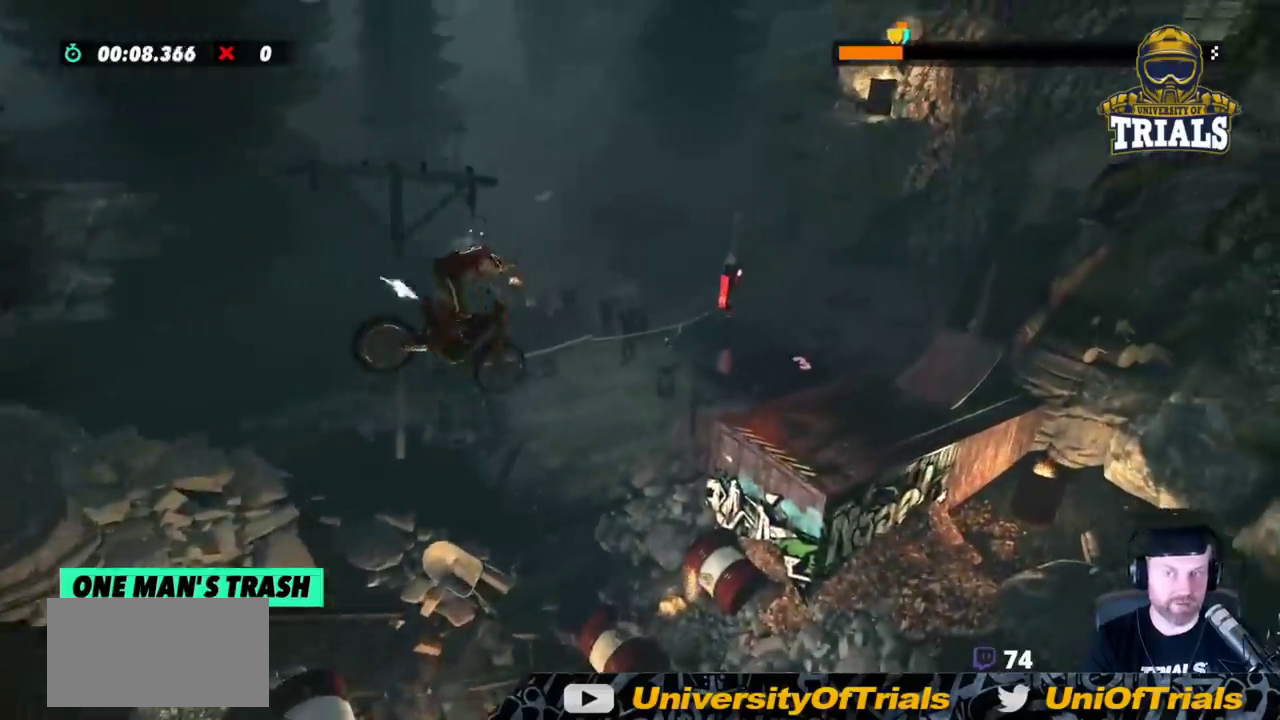
{"buttons": [], "left_stick": "center", "events": [[67, "R2", "up"], [150, "left_stick", "center"]]}
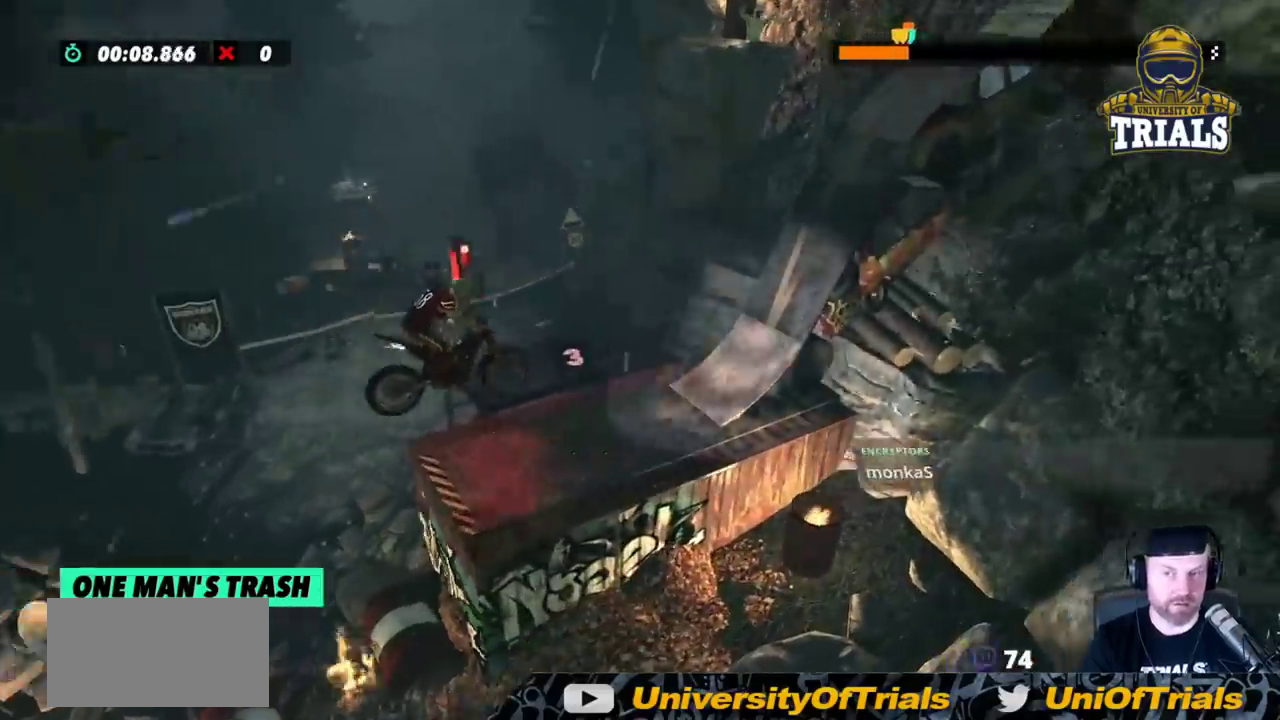
{"buttons": [], "left_stick": "right", "events": [[100, "left_stick", "left"], [150, "R2", "down"], [250, "left_stick", "right"], [483, "R2", "up"]]}
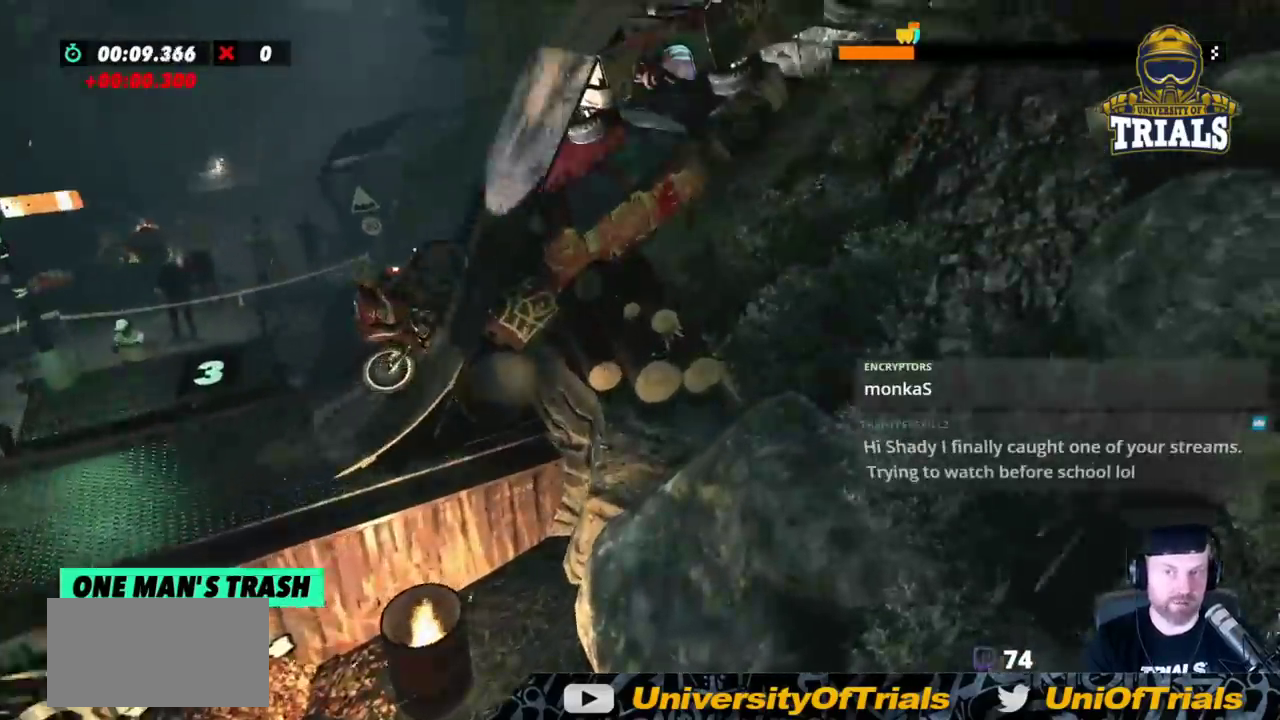
{"buttons": [], "left_stick": "left", "events": [[417, "left_stick", "center"], [467, "left_stick", "left"]]}
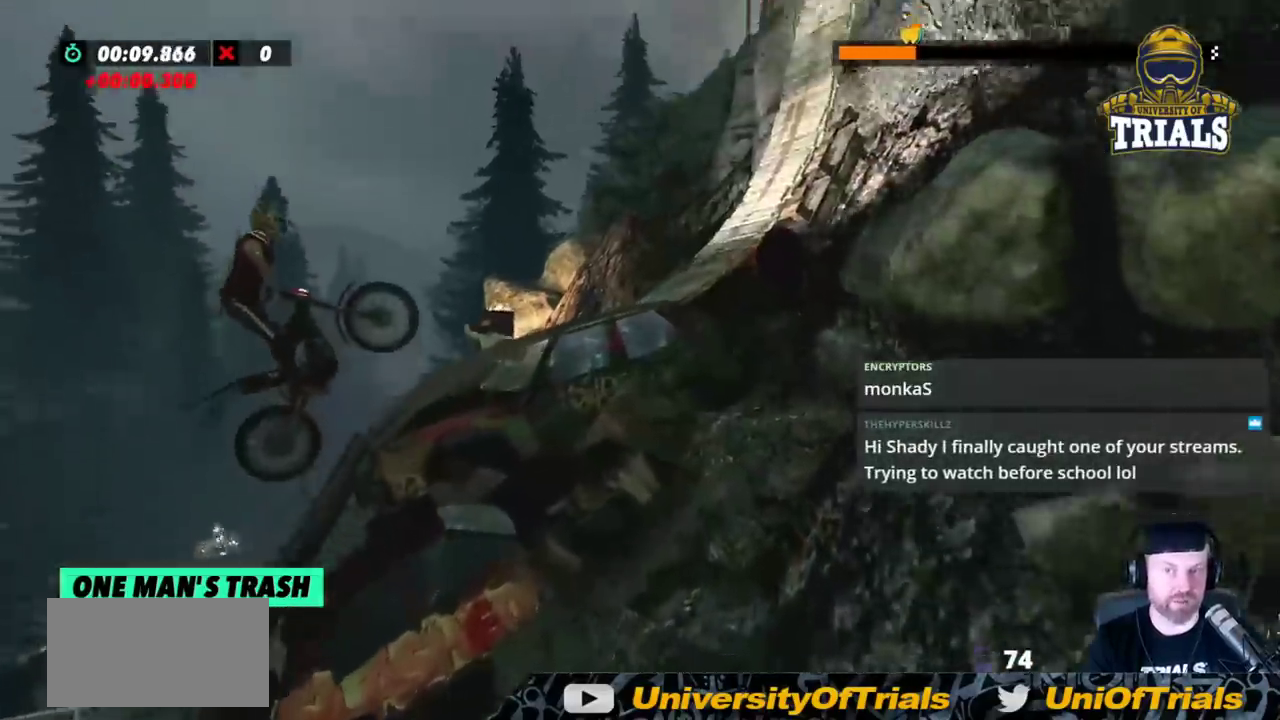
{"buttons": [], "left_stick": "left", "events": [[167, "left_stick", "center"], [433, "left_stick", "left"]]}
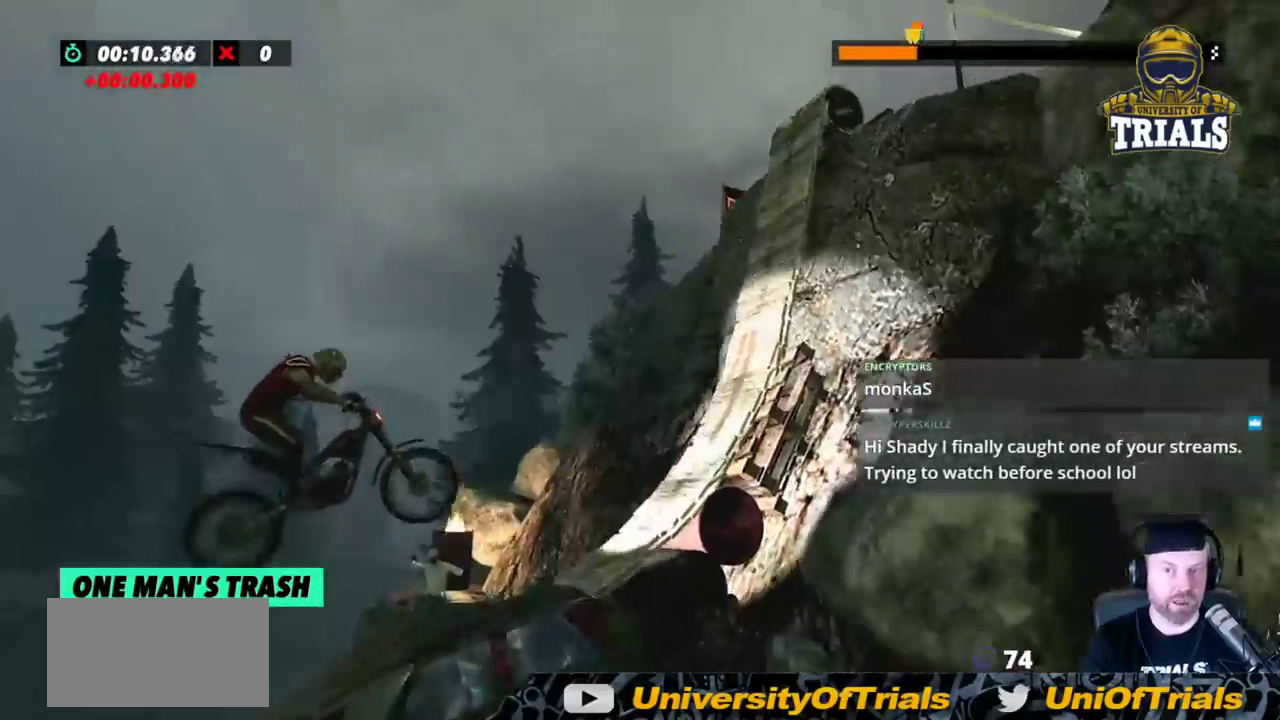
{"buttons": ["R2"], "left_stick": "center", "events": [[50, "left_stick", "center"], [133, "left_stick", "left"], [283, "R2", "down"], [283, "left_stick", "right"], [400, "left_stick", "center"]]}
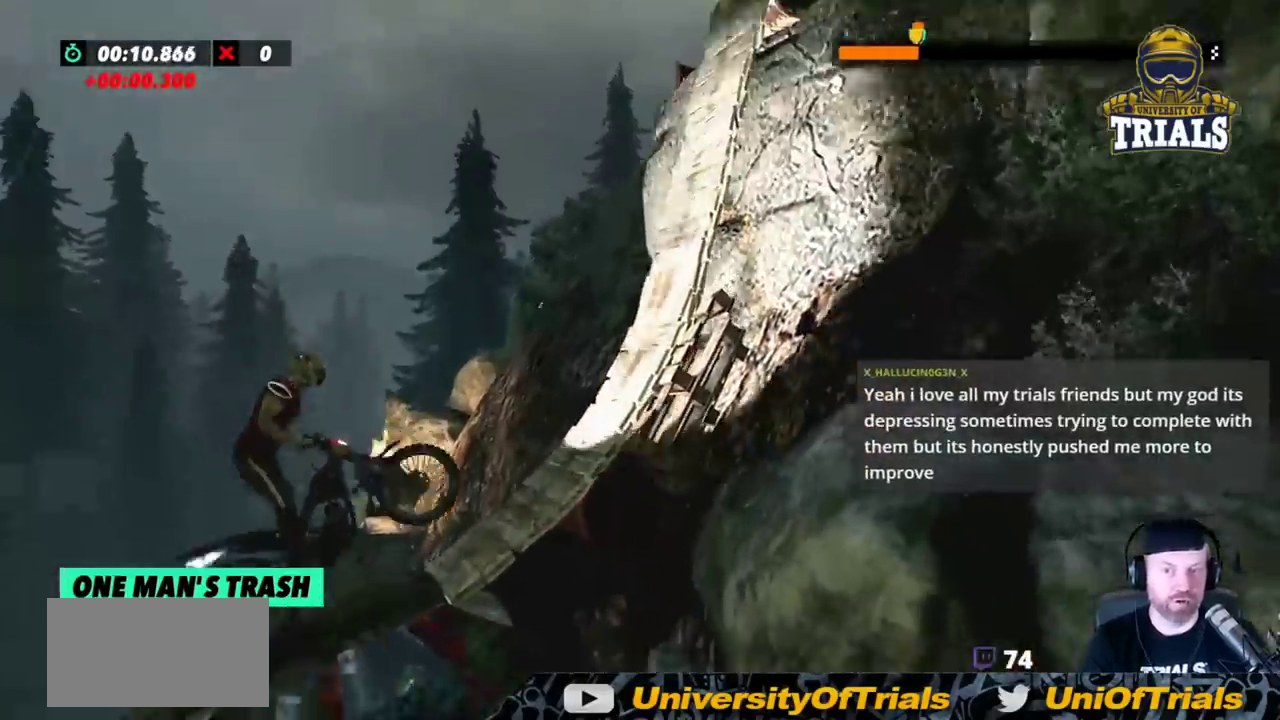
{"buttons": ["R2"], "left_stick": "right", "events": [[283, "left_stick", "right"]]}
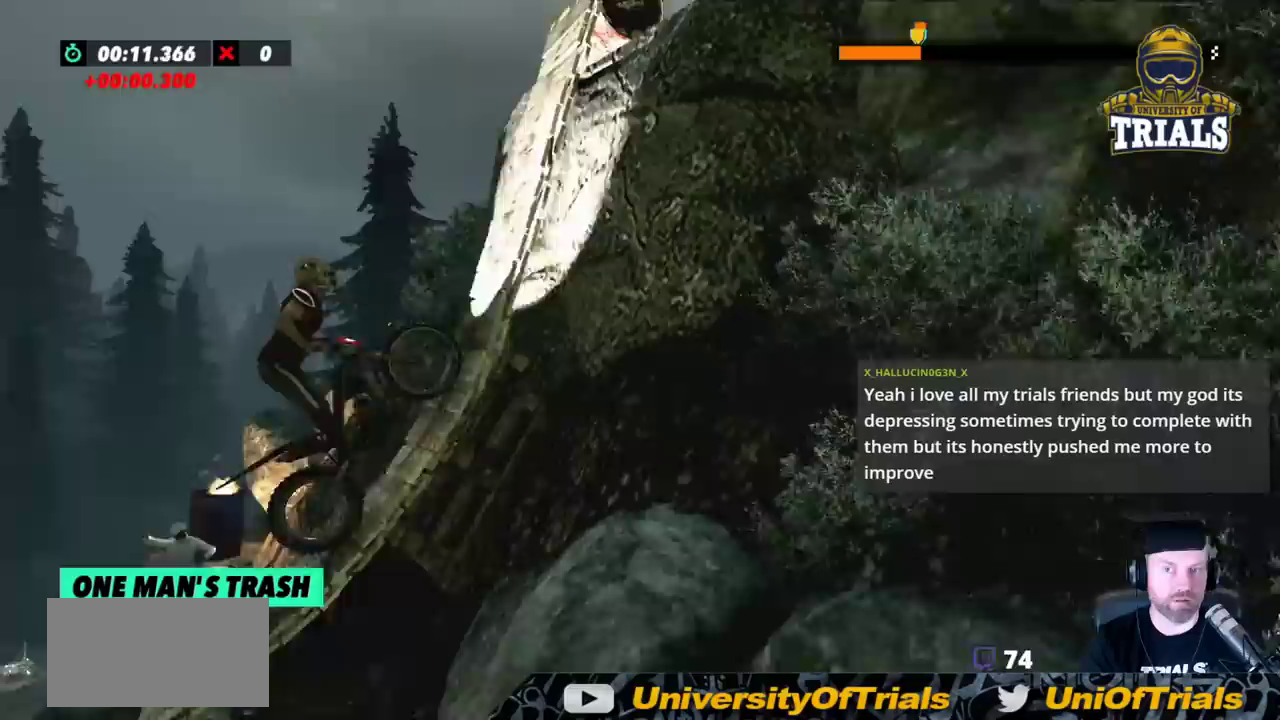
{"buttons": [], "left_stick": "right", "events": [[433, "R2", "up"]]}
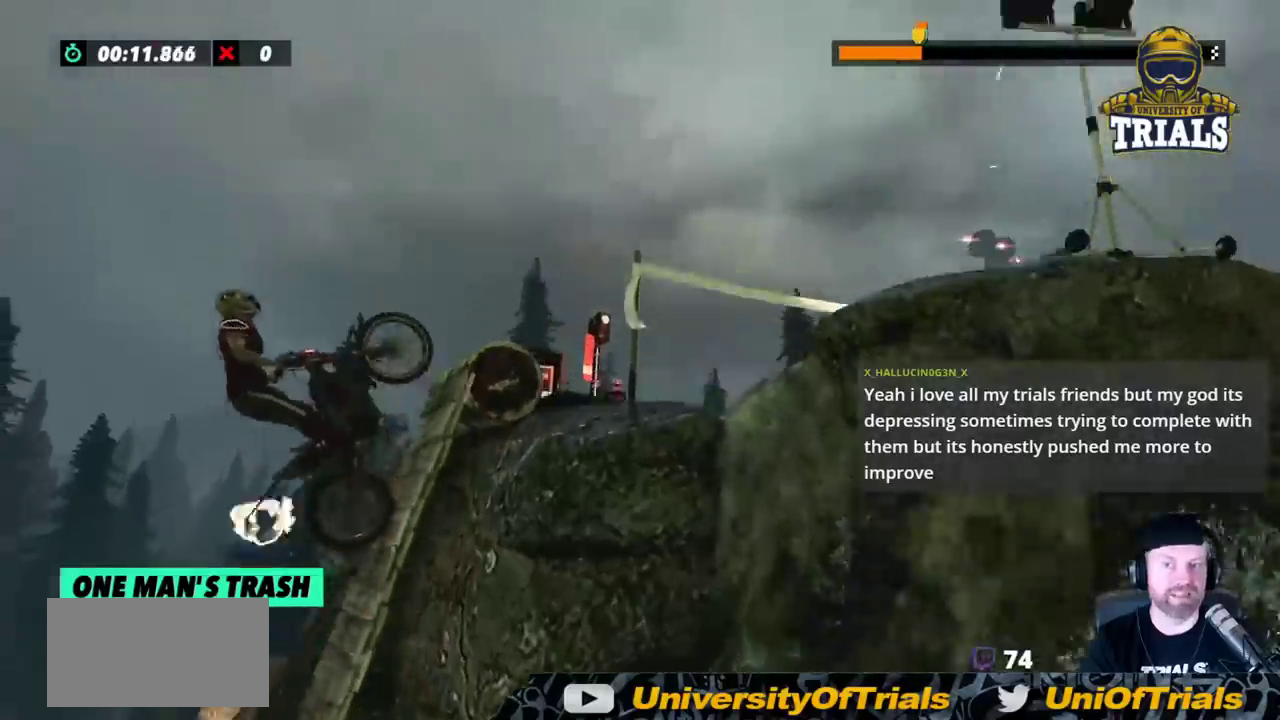
{"buttons": [], "left_stick": "center", "events": [[467, "left_stick", "center"]]}
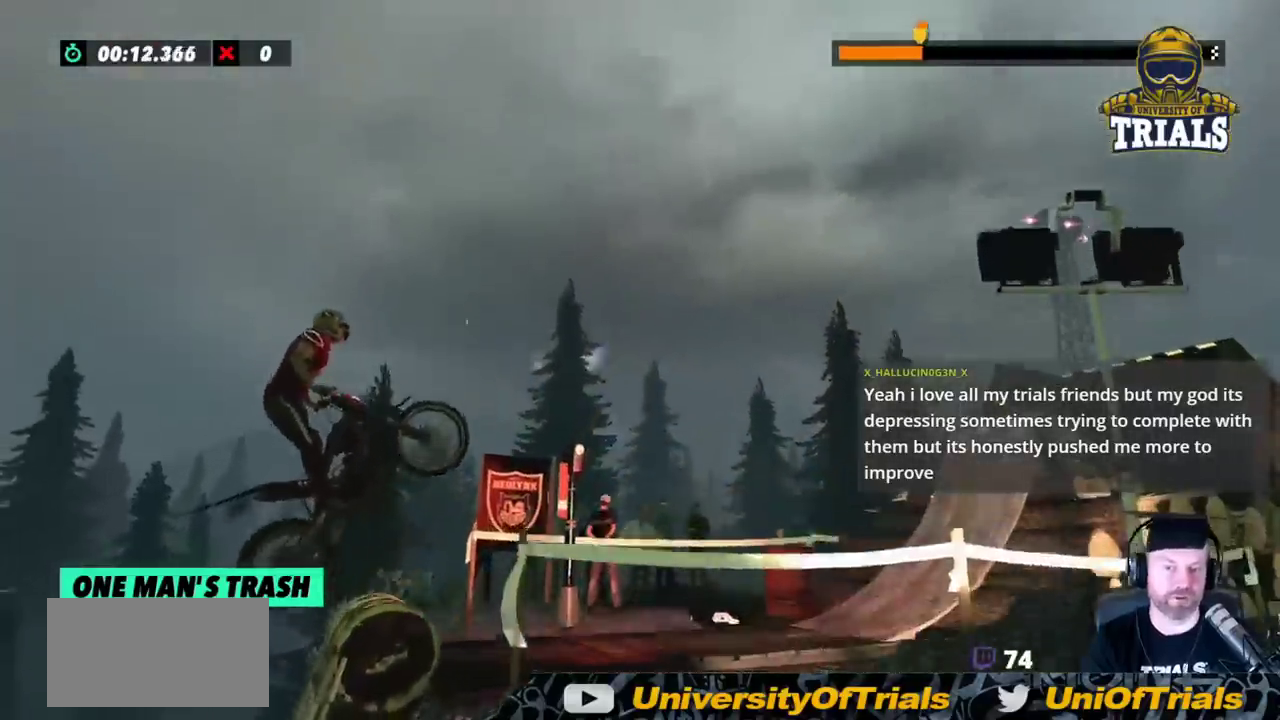
{"buttons": ["R2"], "left_stick": "left", "events": [[17, "left_stick", "left"], [233, "left_stick", "center"], [400, "R2", "down"], [400, "left_stick", "left"]]}
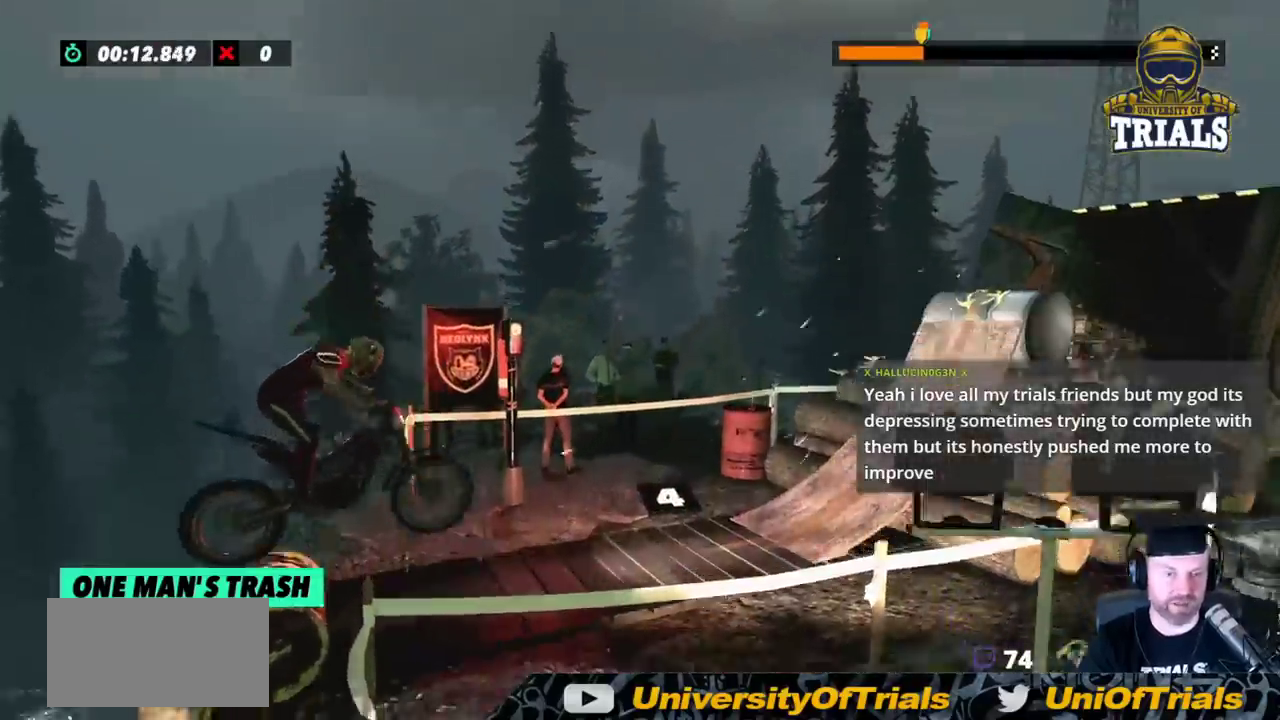
{"buttons": ["R2"], "left_stick": "center", "events": [[50, "left_stick", "center"]]}
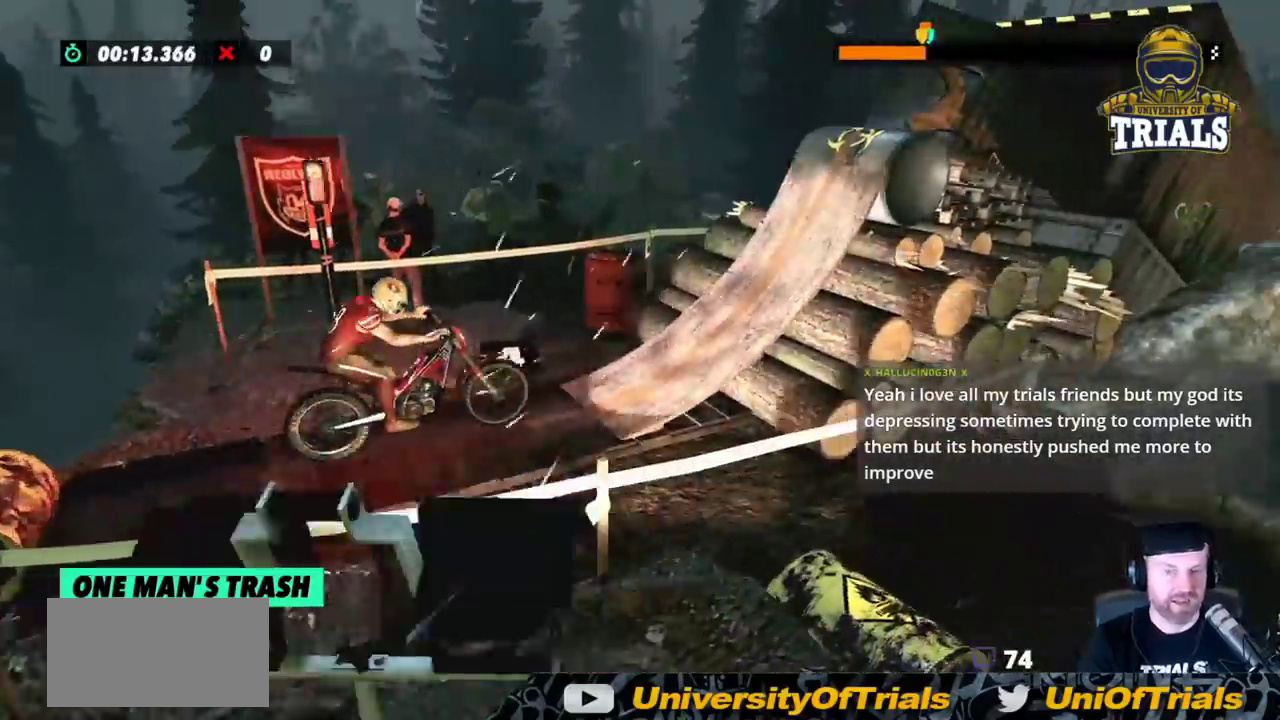
{"buttons": ["R2"], "left_stick": "right", "events": [[267, "left_stick", "right"]]}
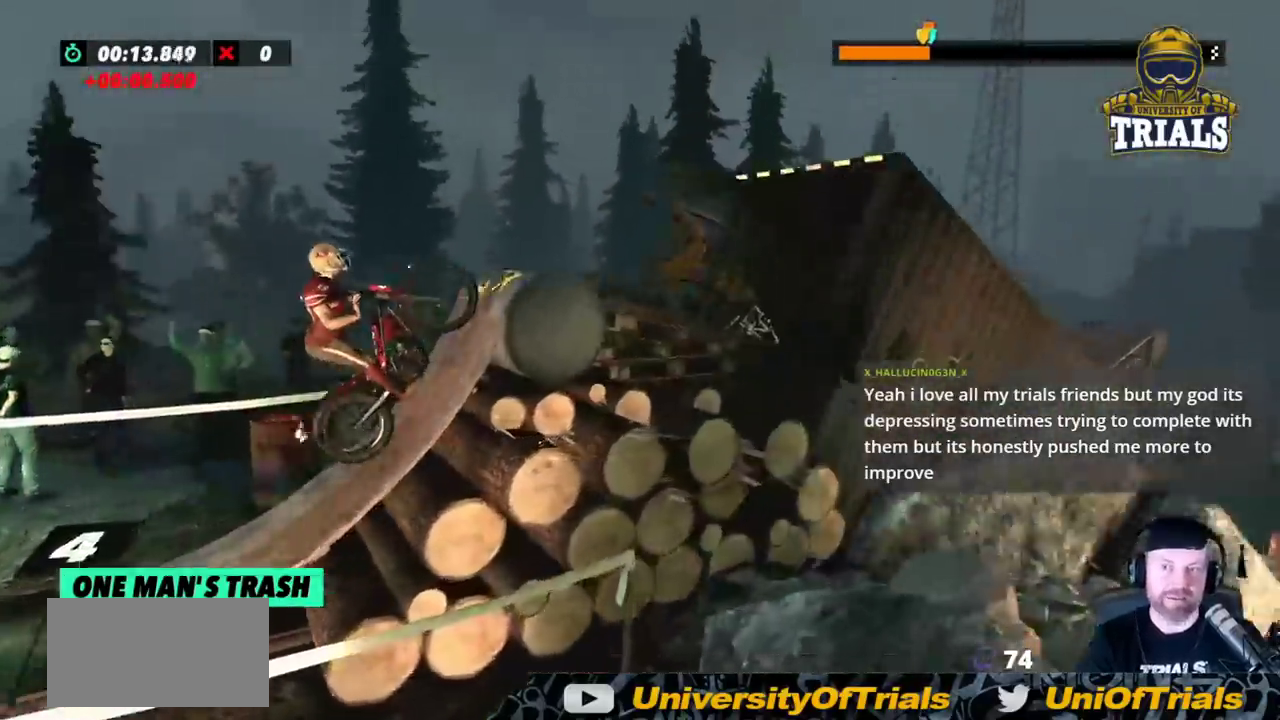
{"buttons": [], "left_stick": "center", "events": [[67, "R2", "up"], [467, "left_stick", "center"]]}
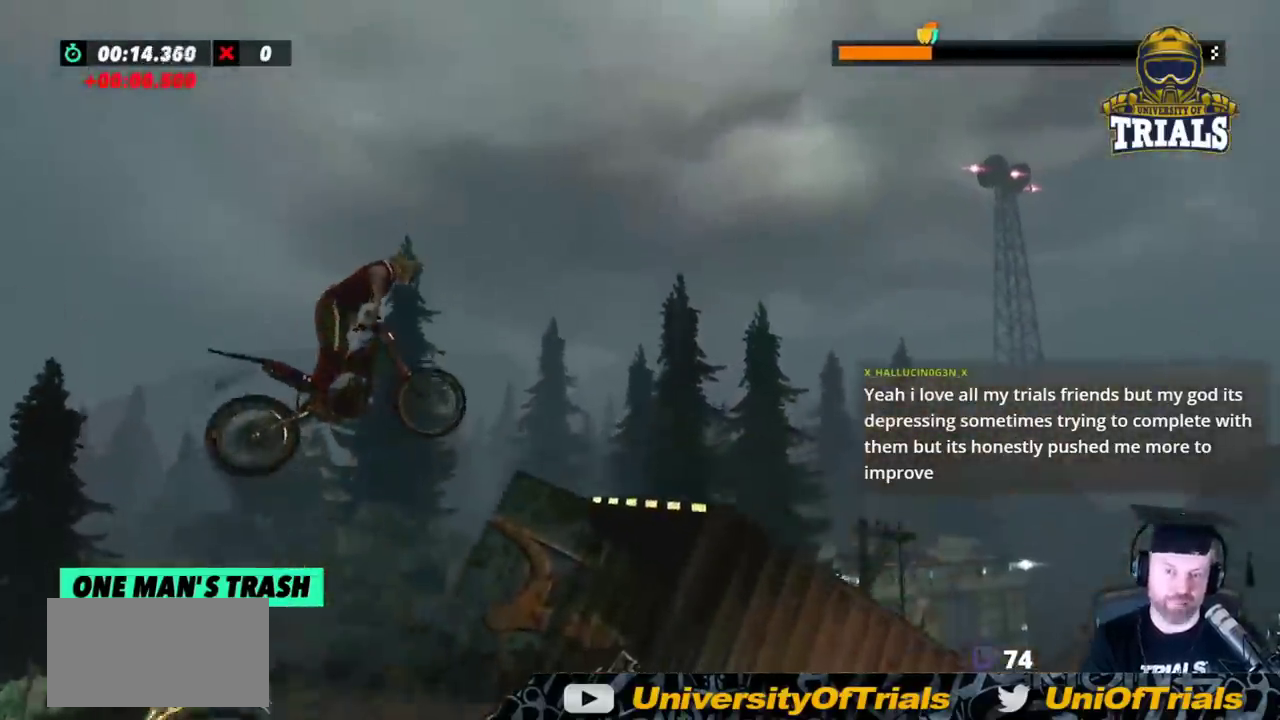
{"buttons": [], "left_stick": "center", "events": []}
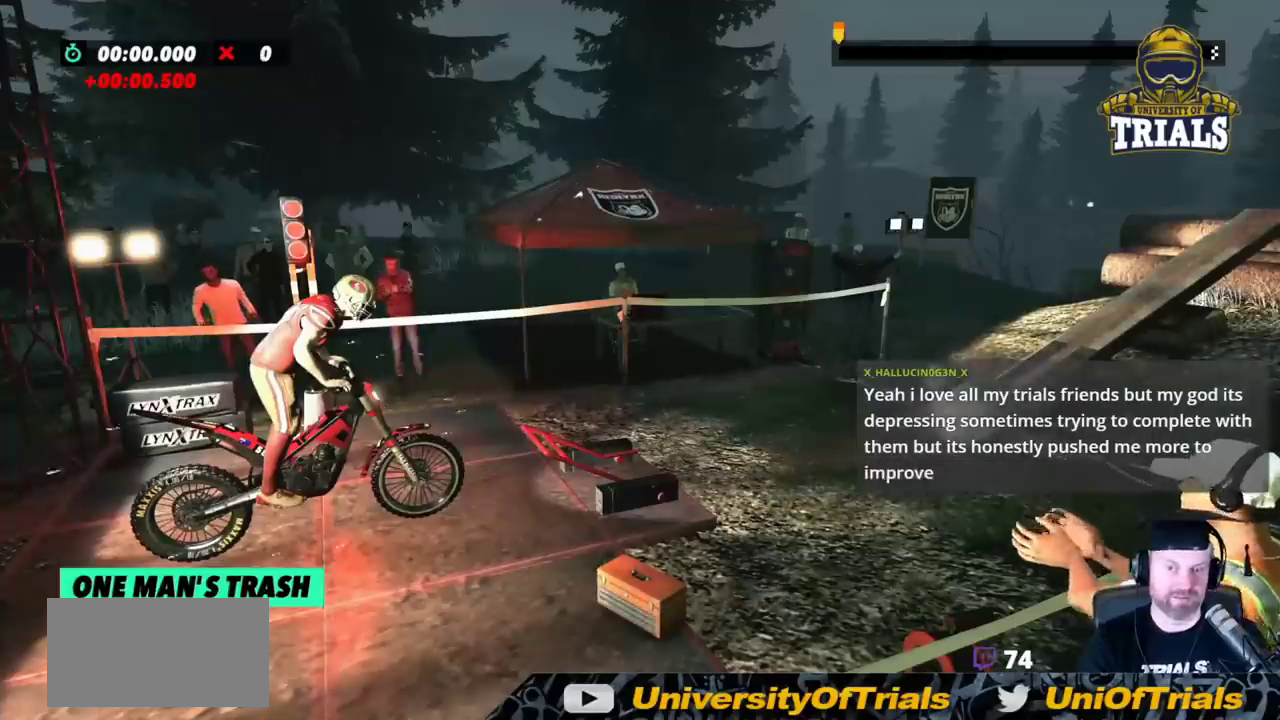
{"buttons": [], "left_stick": "center", "events": []}
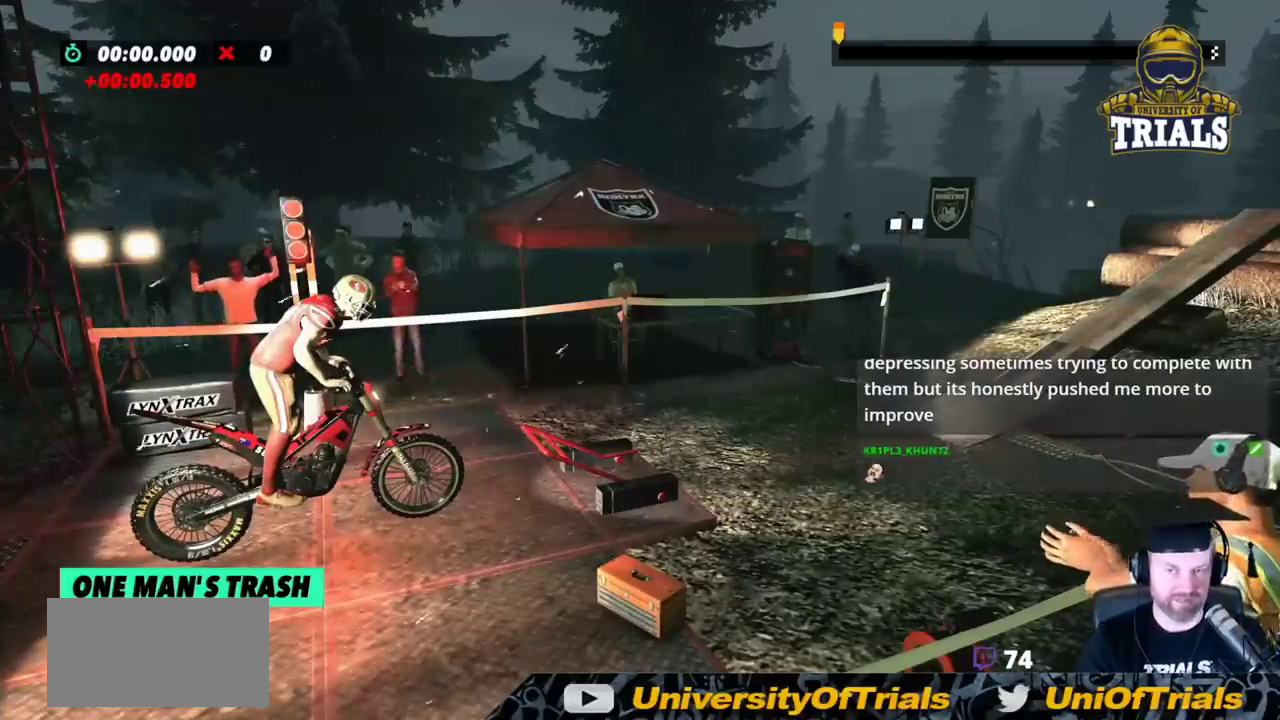
{"buttons": ["R2"], "left_stick": "right", "events": [[200, "R2", "down"], [200, "left_stick", "right"]]}
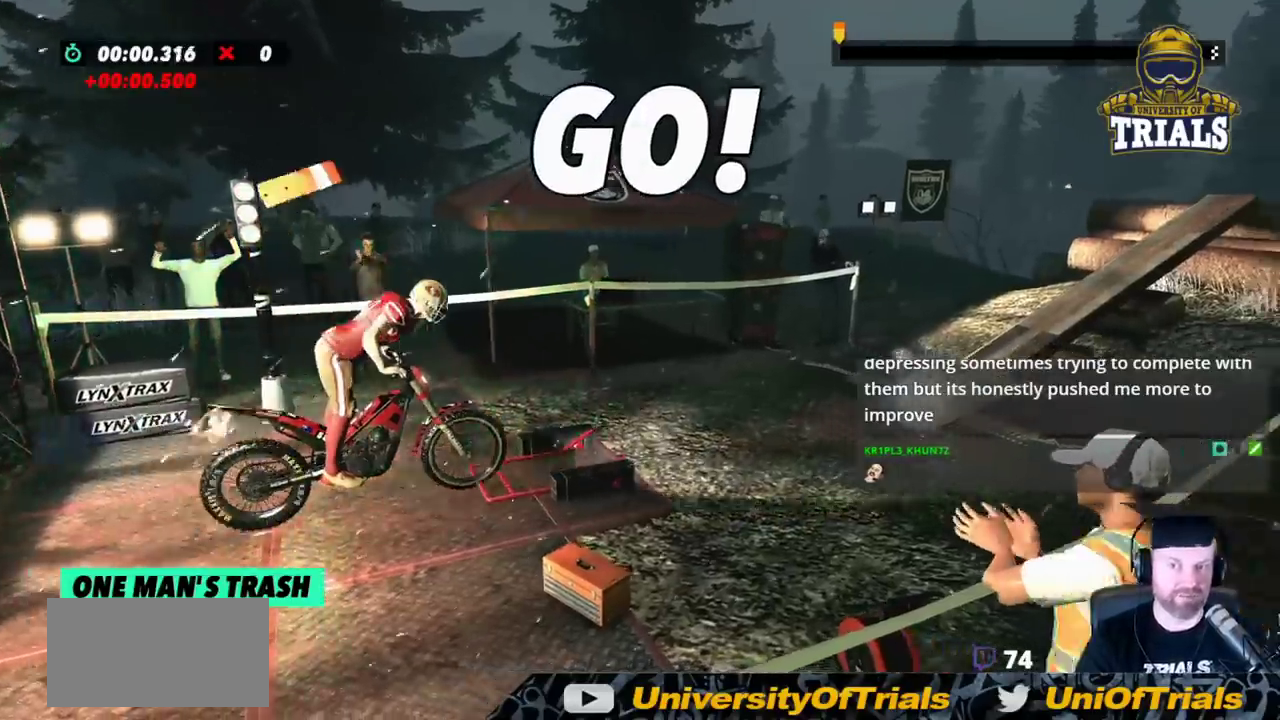
{"buttons": ["R2"], "left_stick": "right", "events": [[200, "left_stick", "left"], [417, "left_stick", "right"]]}
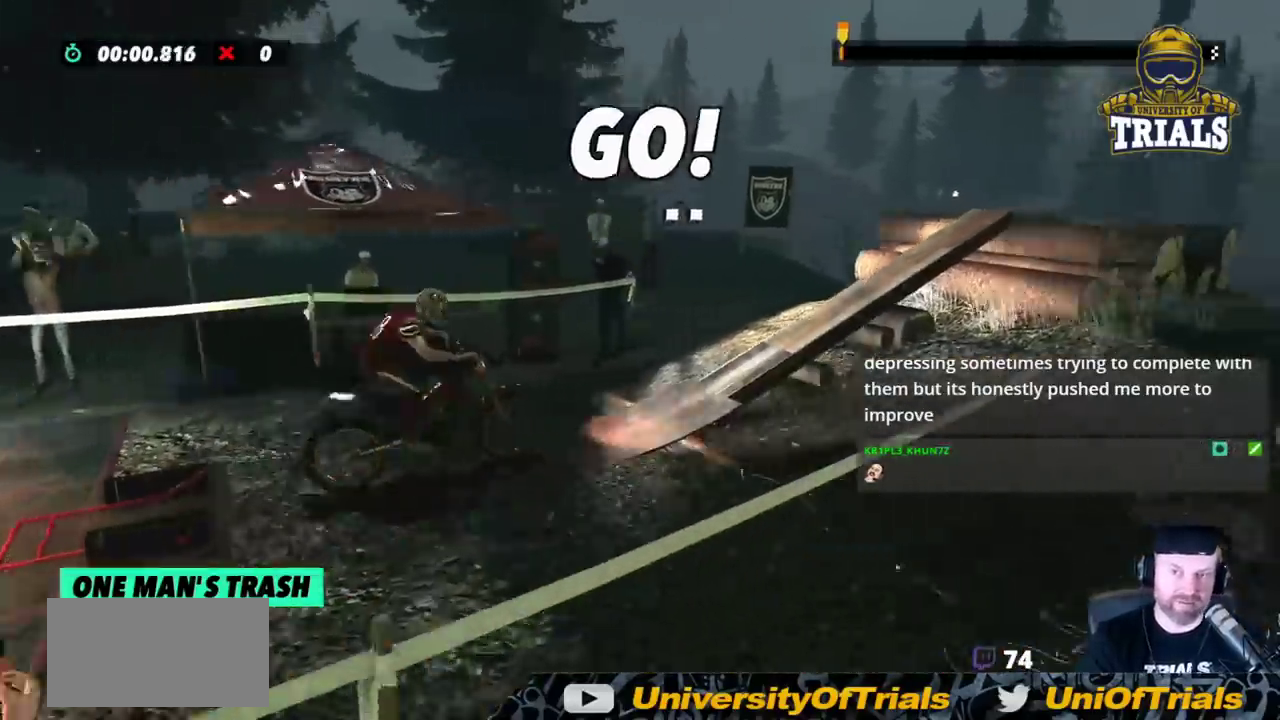
{"buttons": ["R2"], "left_stick": "right", "events": []}